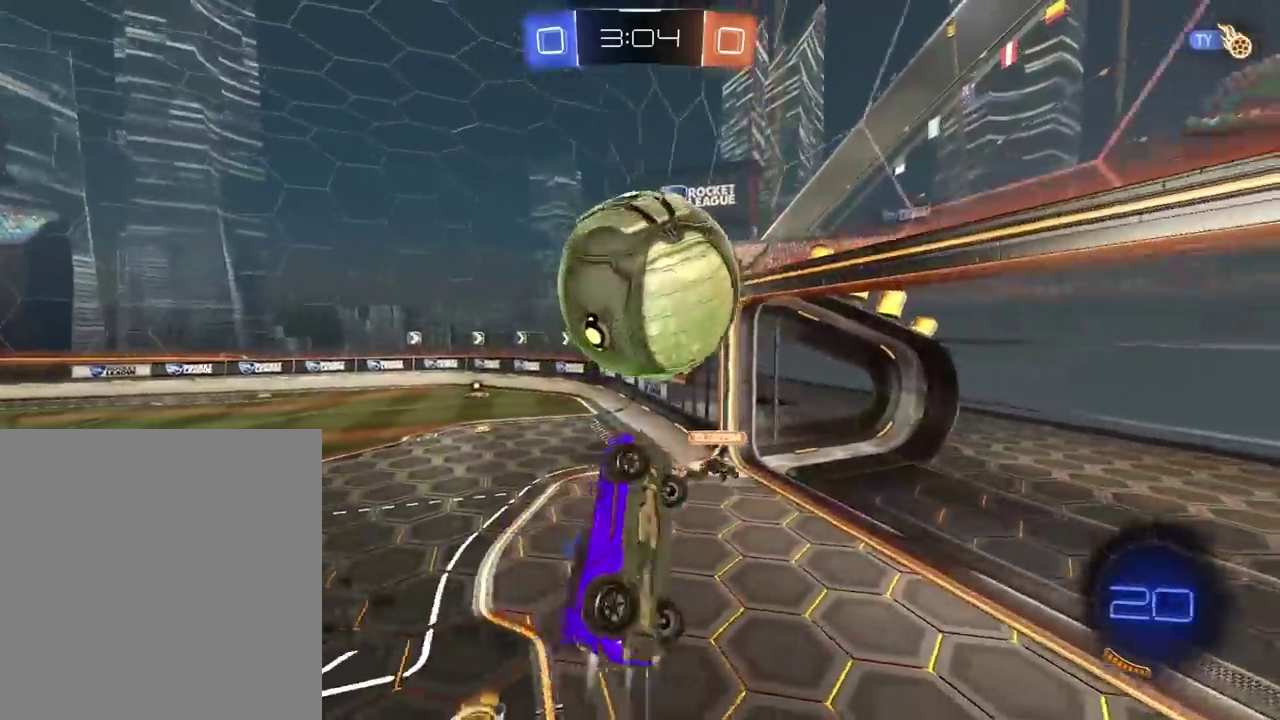
Gameplay with a controller (PlayStation layout); each line is a JSON object with the inputs held at the frame after it. "events" lists button and stick changes between this image and that frame as [ms after this image, input, new state], when the widget could be followed in between. Not read: L1.
{"buttons": ["R1", "R2"], "left_stick": "up-left", "right_stick": "center", "events": [[17, "left_stick", "down-right"], [100, "left_stick", "left"], [167, "left_stick", "down-left"], [233, "left_stick", "down-right"], [350, "left_stick", "down"], [450, "left_stick", "up-left"]]}
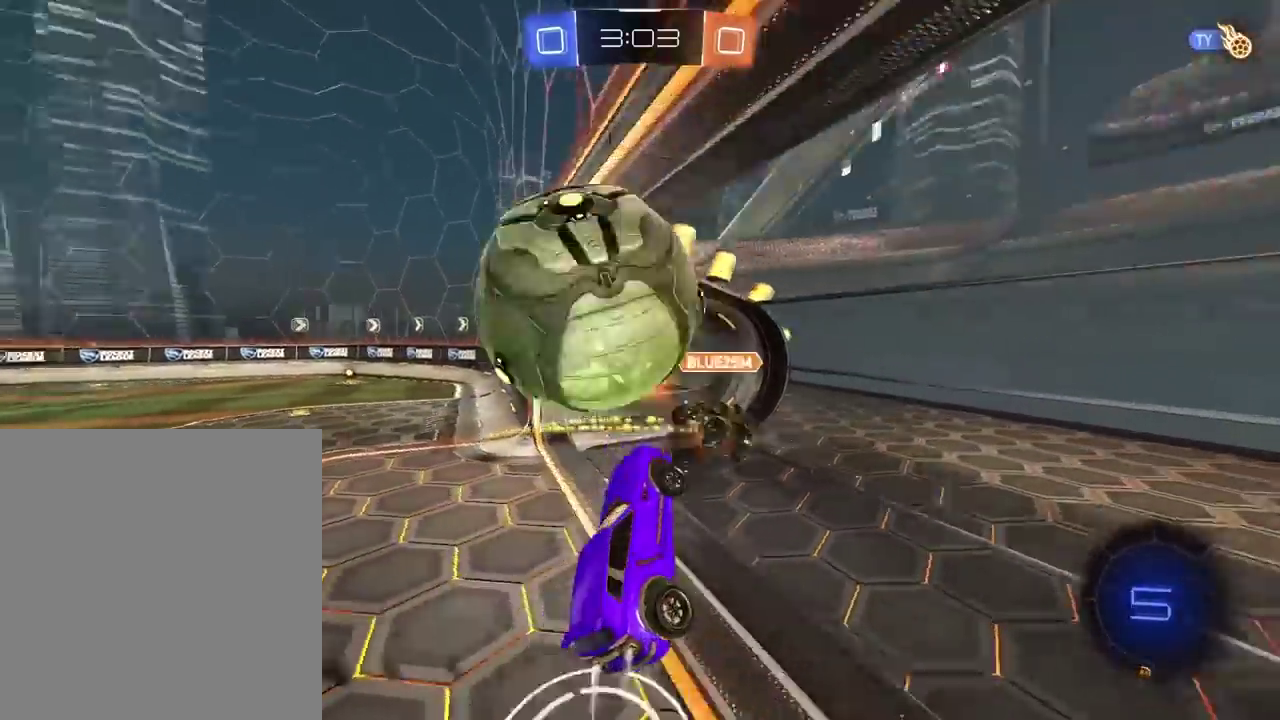
{"buttons": ["R2"], "left_stick": "center", "right_stick": "center", "events": [[183, "left_stick", "center"], [233, "R1", "up"], [283, "left_stick", "up-left"], [333, "L2", "down"], [367, "left_stick", "down-right"], [450, "L2", "up"], [467, "left_stick", "center"]]}
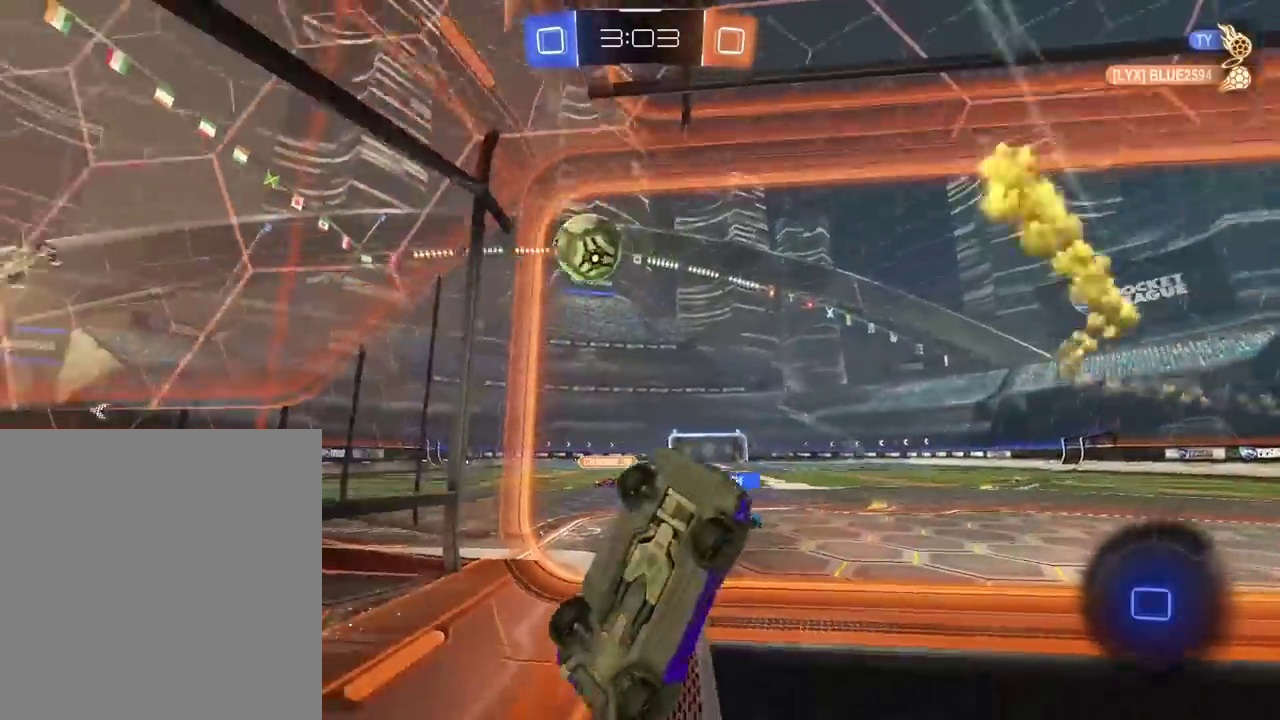
{"buttons": ["R2"], "left_stick": "left", "right_stick": "center", "events": [[183, "left_stick", "left"]]}
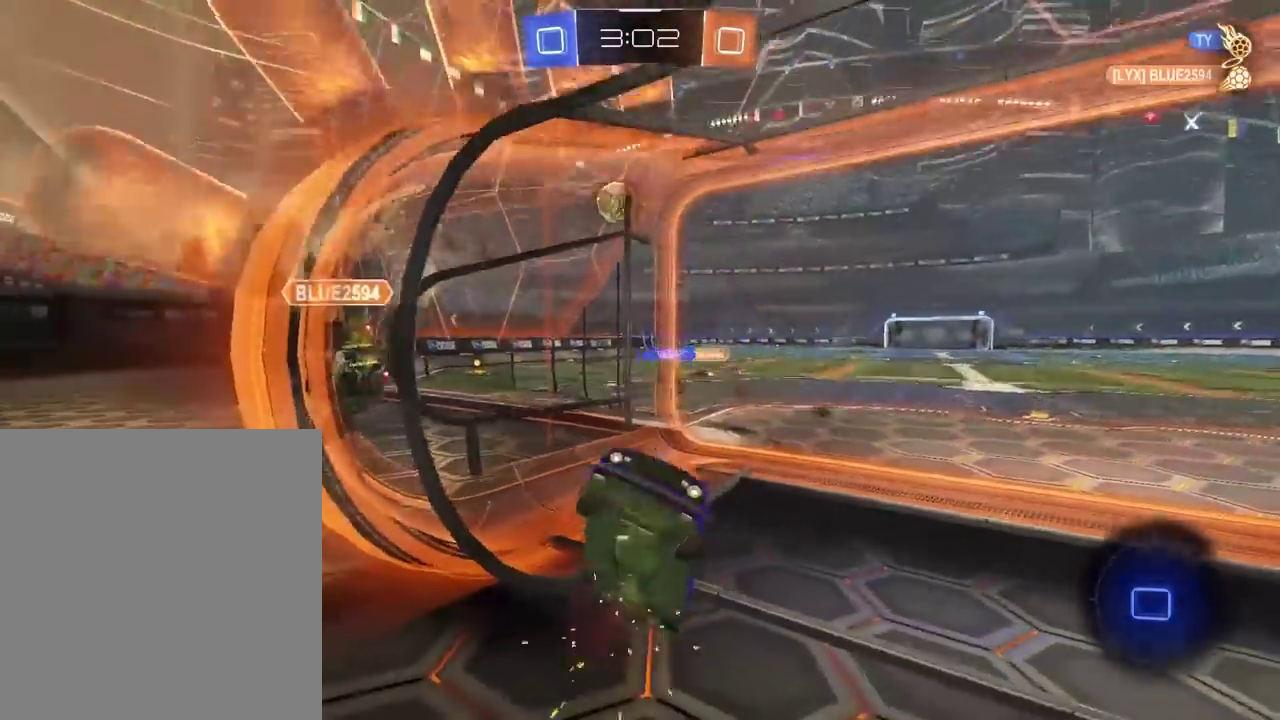
{"buttons": ["R2"], "left_stick": "left", "right_stick": "center", "events": []}
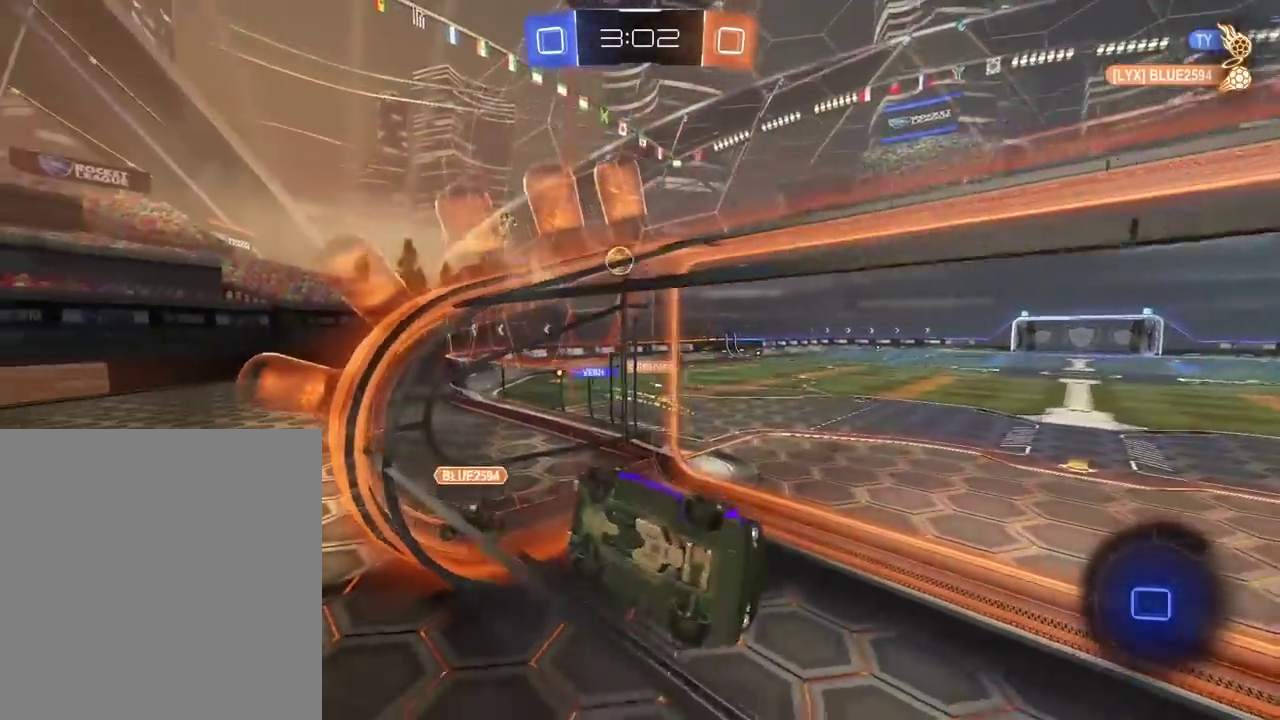
{"buttons": ["R2"], "left_stick": "left", "right_stick": "center", "events": []}
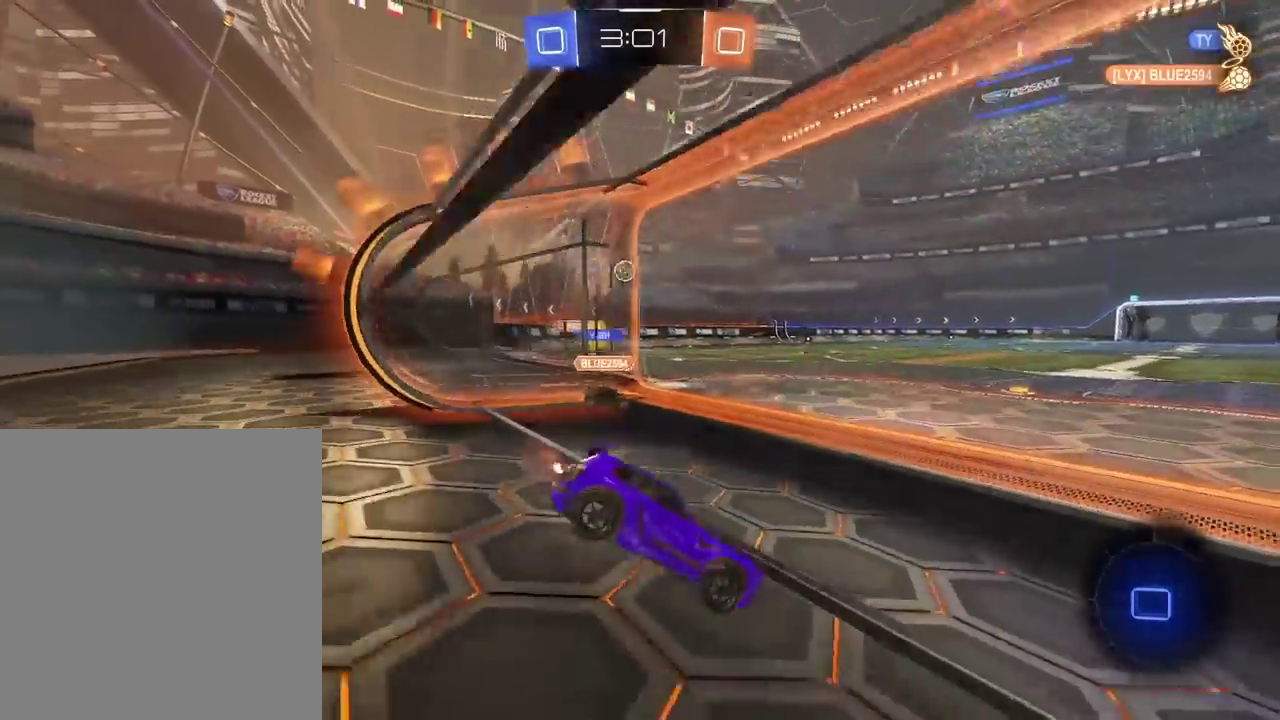
{"buttons": ["CROSS", "R2"], "left_stick": "up", "right_stick": "center", "events": [[183, "left_stick", "center"], [250, "left_stick", "up"], [300, "CROSS", "down"], [350, "CROSS", "up"], [400, "CROSS", "down"]]}
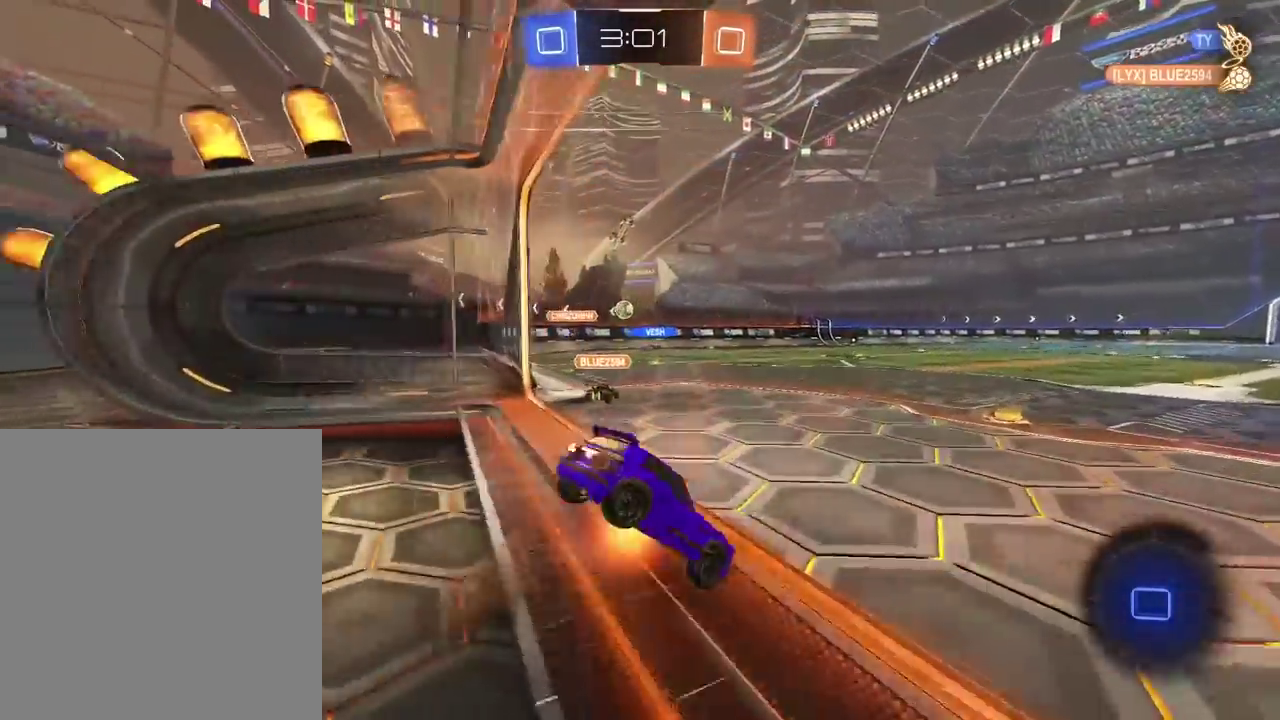
{"buttons": ["R2"], "left_stick": "center", "right_stick": "center", "events": [[17, "CROSS", "up"], [17, "left_stick", "center"]]}
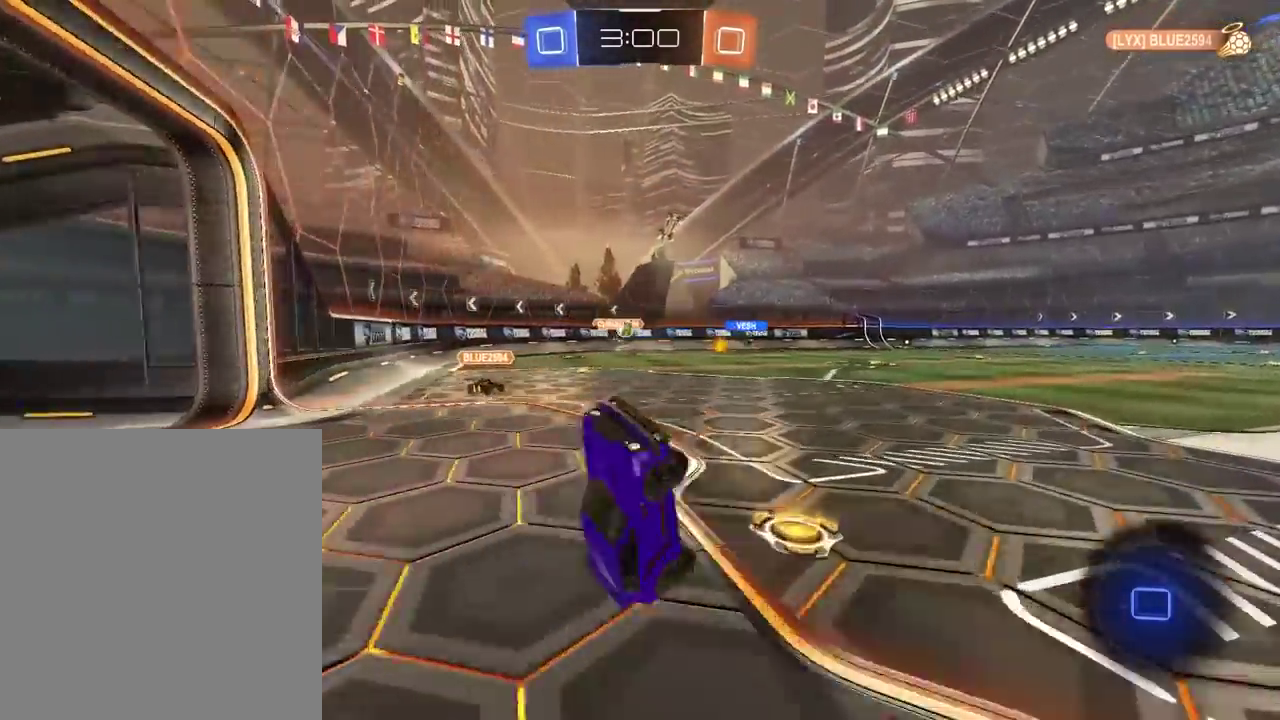
{"buttons": ["R2"], "left_stick": "right", "right_stick": "center", "events": [[367, "left_stick", "right"]]}
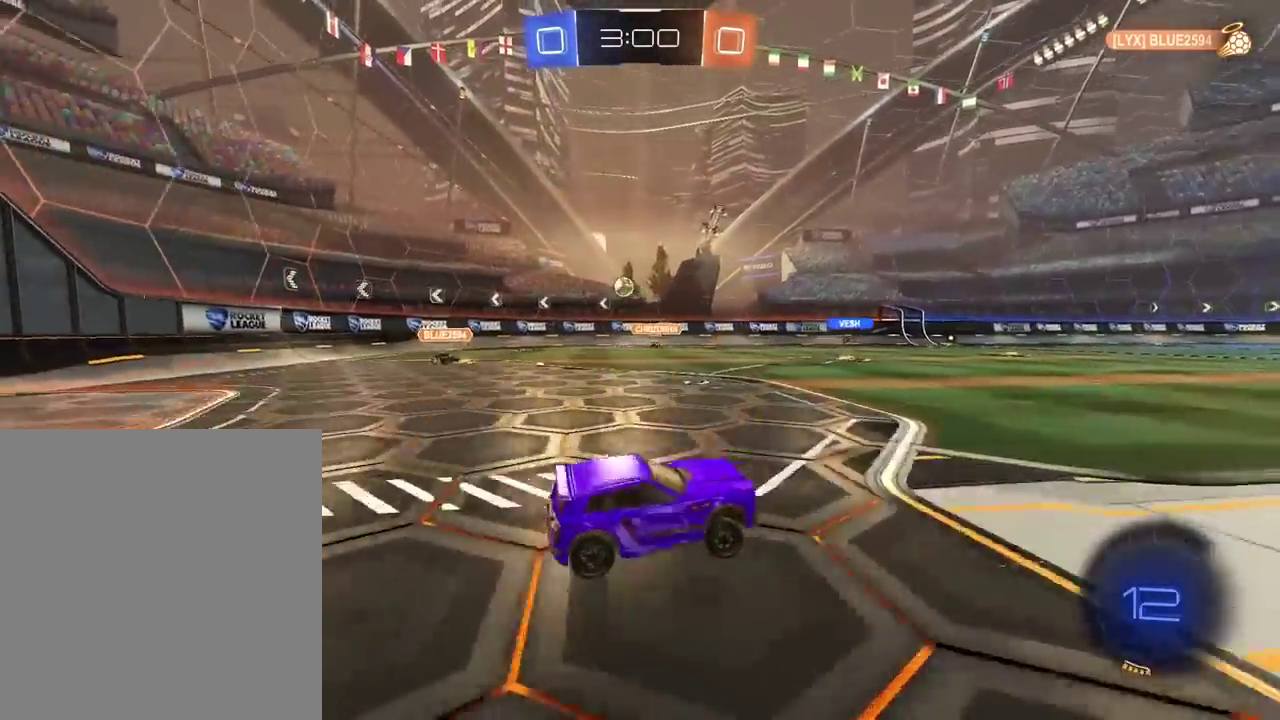
{"buttons": ["R2"], "left_stick": "center", "right_stick": "center", "events": [[117, "left_stick", "center"], [150, "TRIANGLE", "down"], [233, "TRIANGLE", "up"], [317, "TRIANGLE", "down"], [417, "left_stick", "left"], [433, "TRIANGLE", "up"], [500, "left_stick", "center"]]}
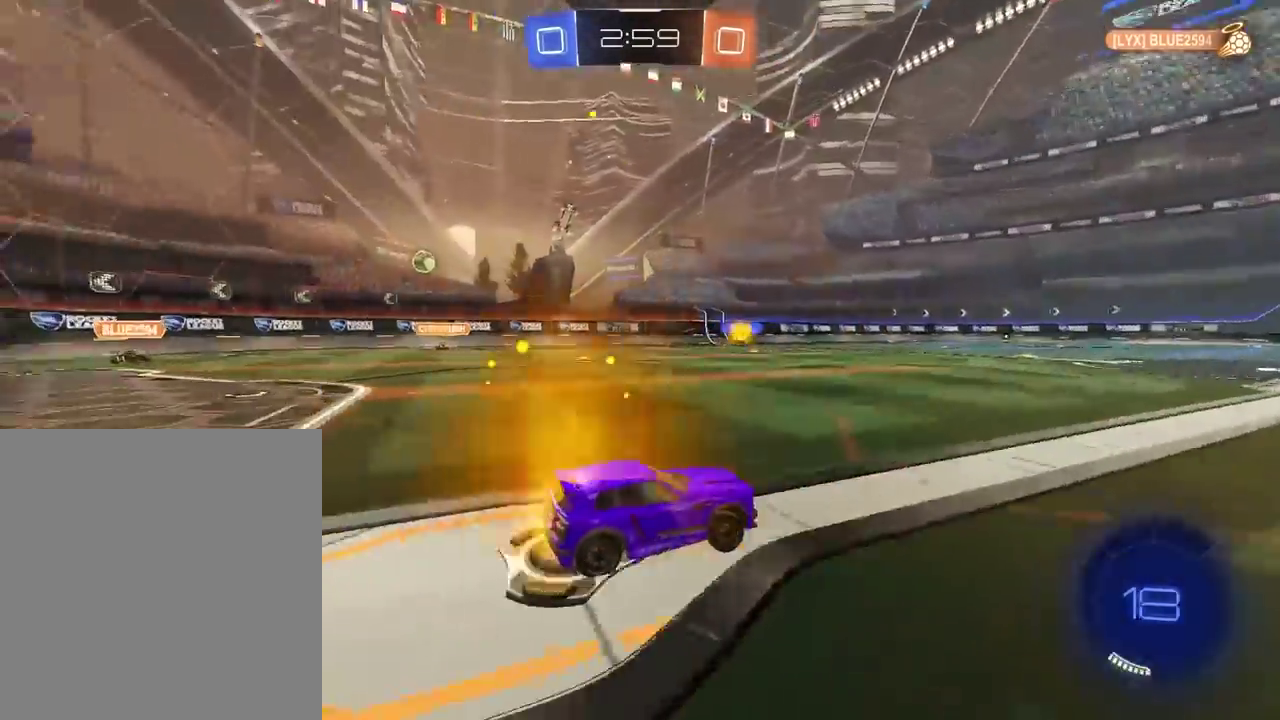
{"buttons": ["R2"], "left_stick": "right", "right_stick": "center", "events": [[450, "left_stick", "right"]]}
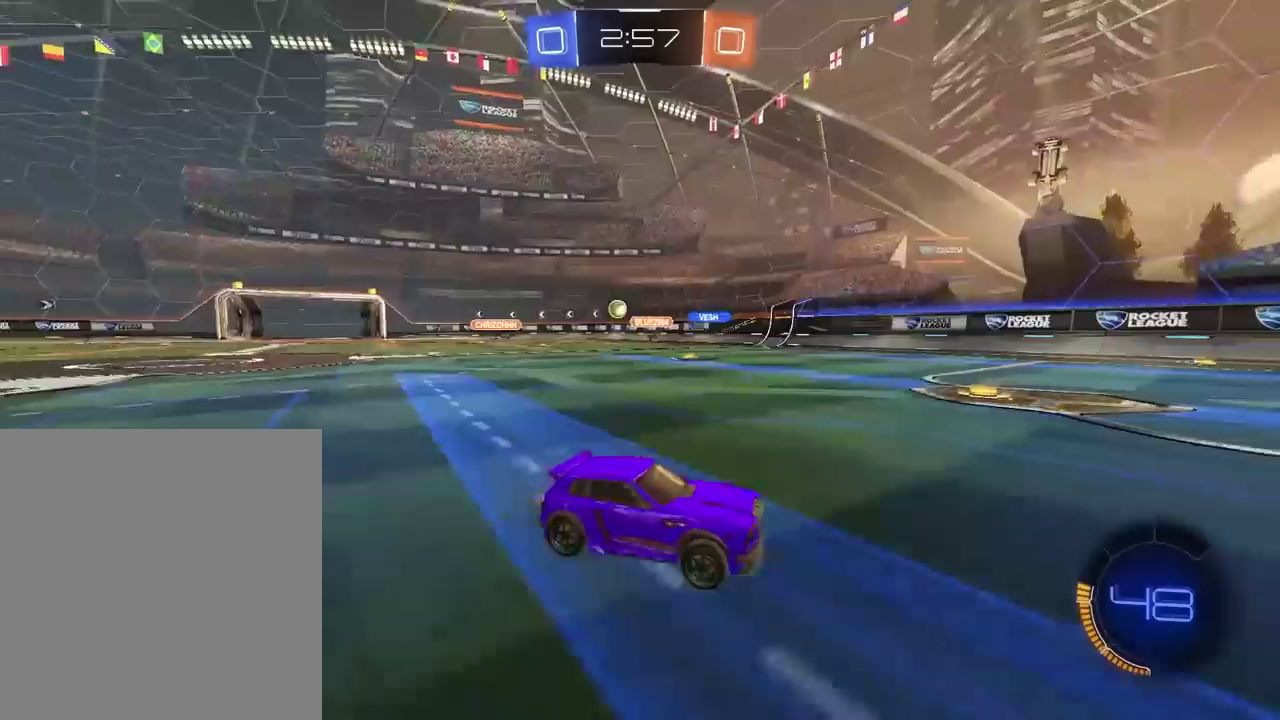
{"buttons": ["R2"], "left_stick": "right", "right_stick": "center", "events": []}
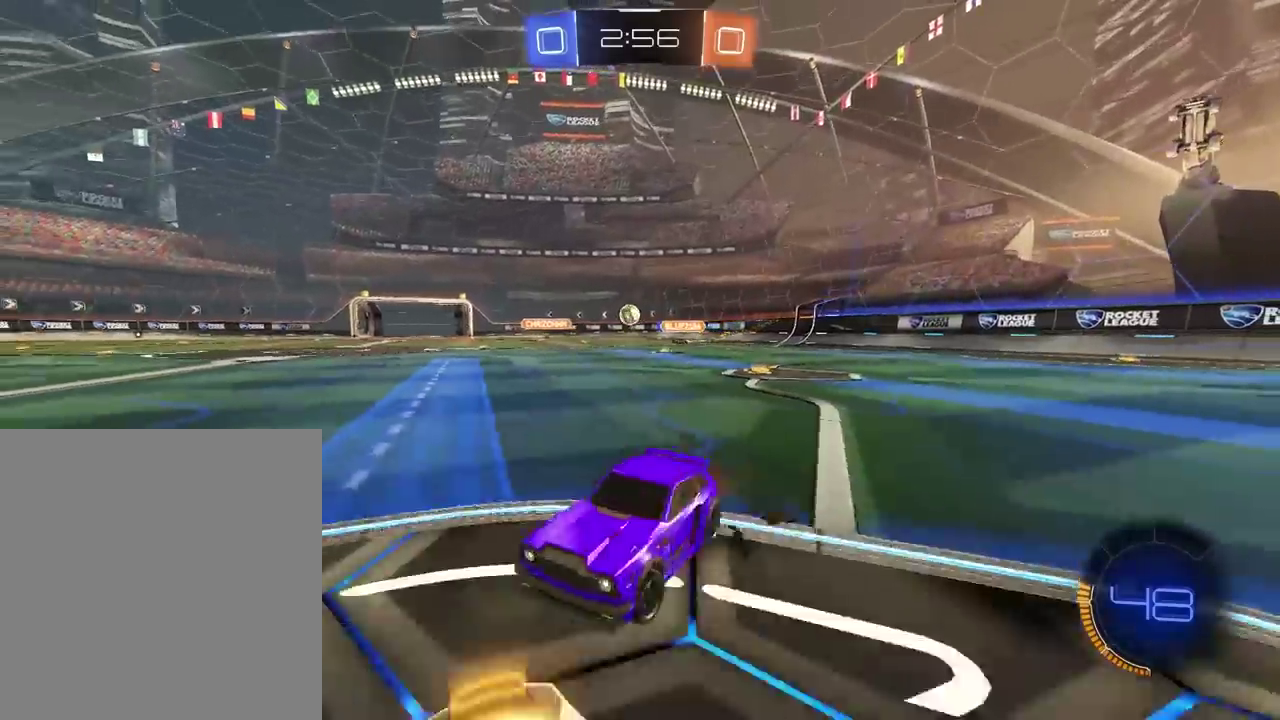
{"buttons": ["R2"], "left_stick": "right", "right_stick": "center", "events": []}
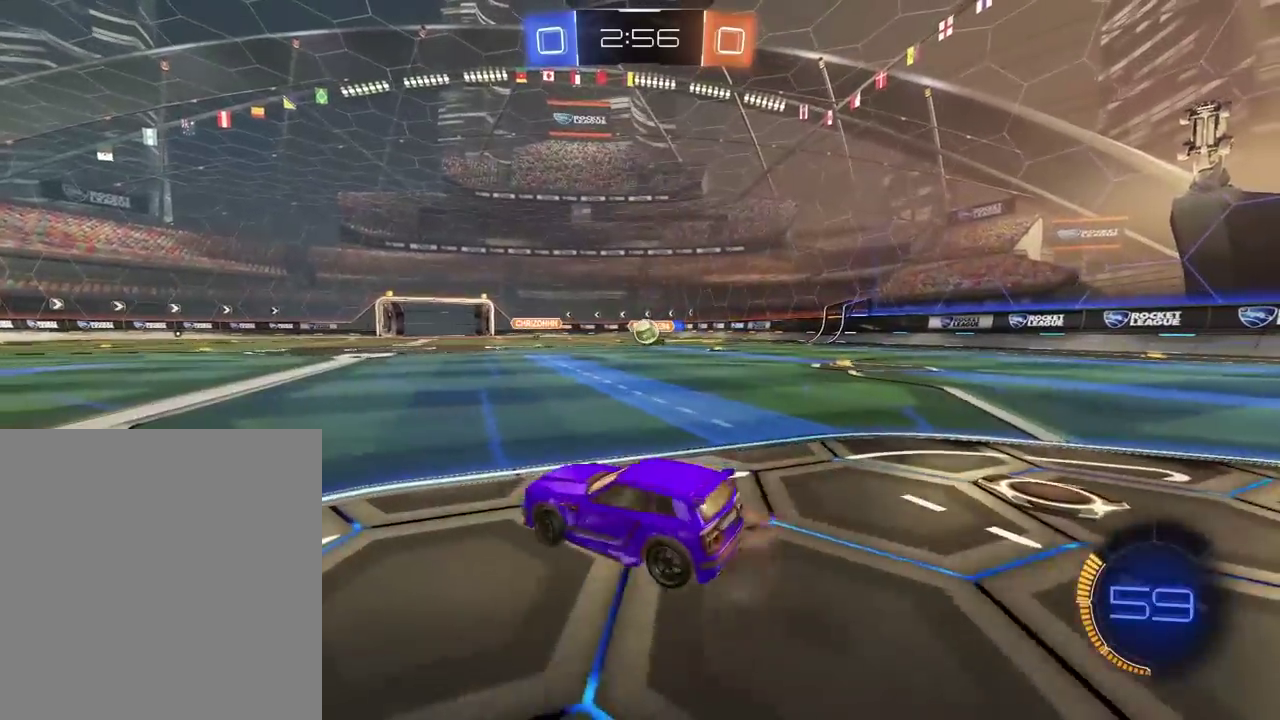
{"buttons": ["CROSS", "R1", "R2"], "left_stick": "down", "right_stick": "center", "events": [[100, "R1", "down"], [400, "CROSS", "down"], [400, "left_stick", "down"]]}
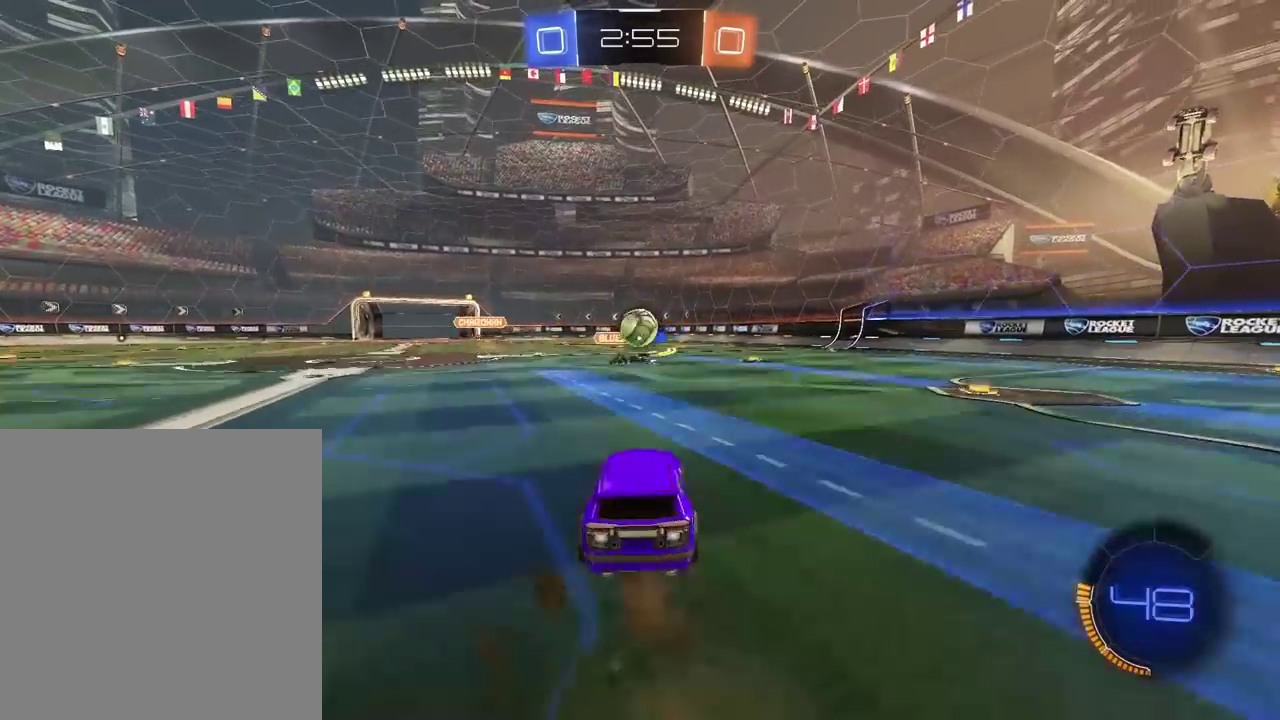
{"buttons": ["CROSS", "R1", "R2", "L3"], "left_stick": "left", "right_stick": "center", "events": [[67, "left_stick", "center"], [283, "CROSS", "up"], [283, "left_stick", "up-left"], [417, "CROSS", "down"], [417, "L3", "down"], [467, "left_stick", "left"]]}
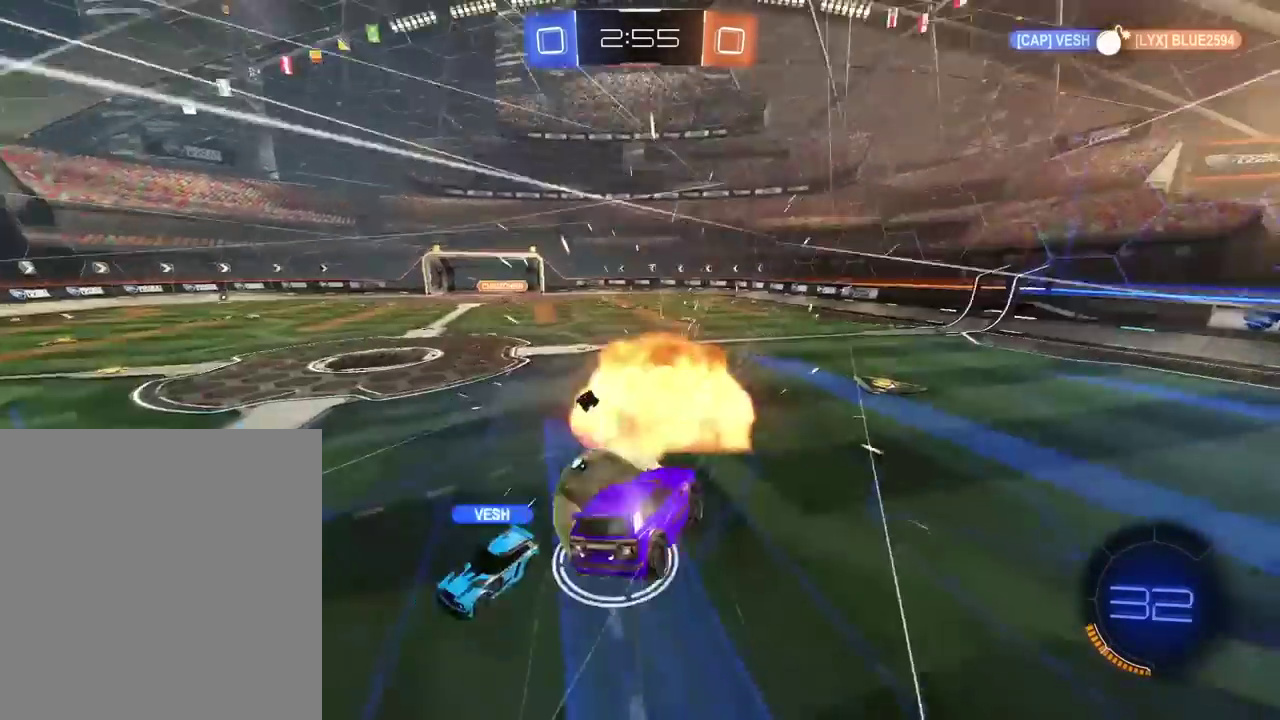
{"buttons": [], "left_stick": "center", "right_stick": "center", "events": [[67, "CROSS", "up"], [67, "L3", "up"], [67, "R1", "up"], [83, "R2", "up"], [167, "left_stick", "center"]]}
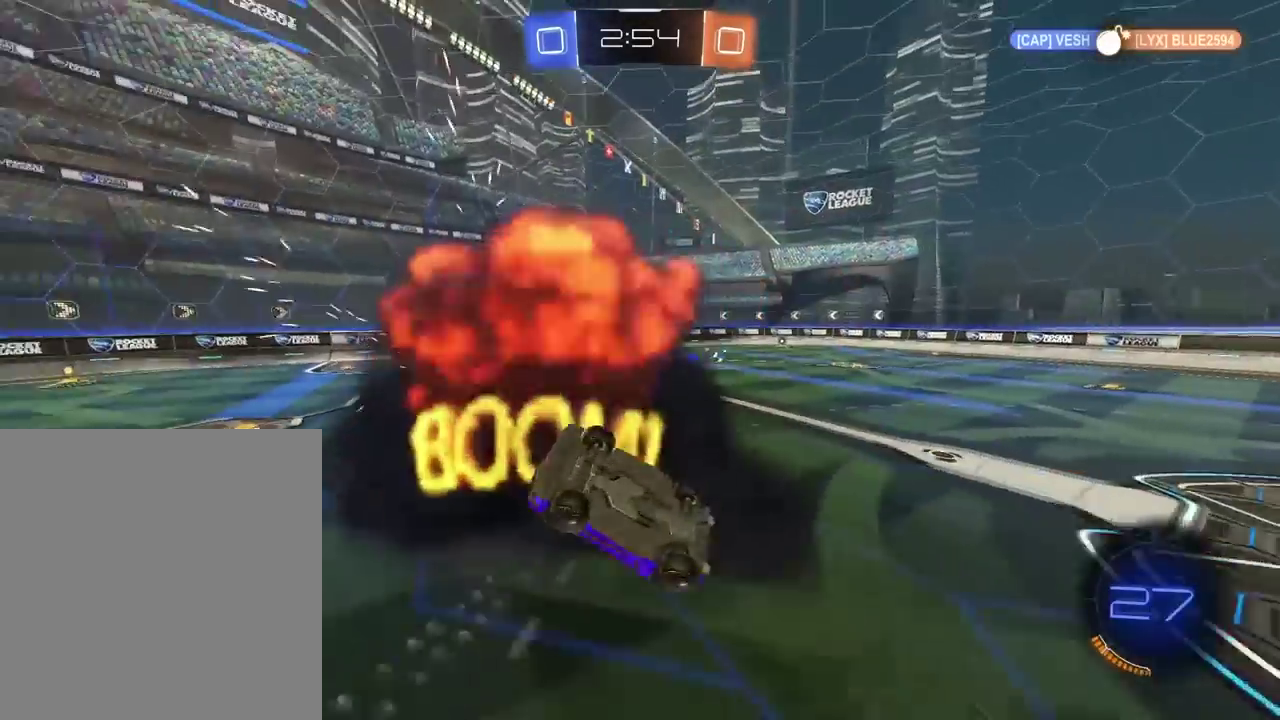
{"buttons": ["R2"], "left_stick": "center", "right_stick": "center", "events": [[433, "R2", "down"]]}
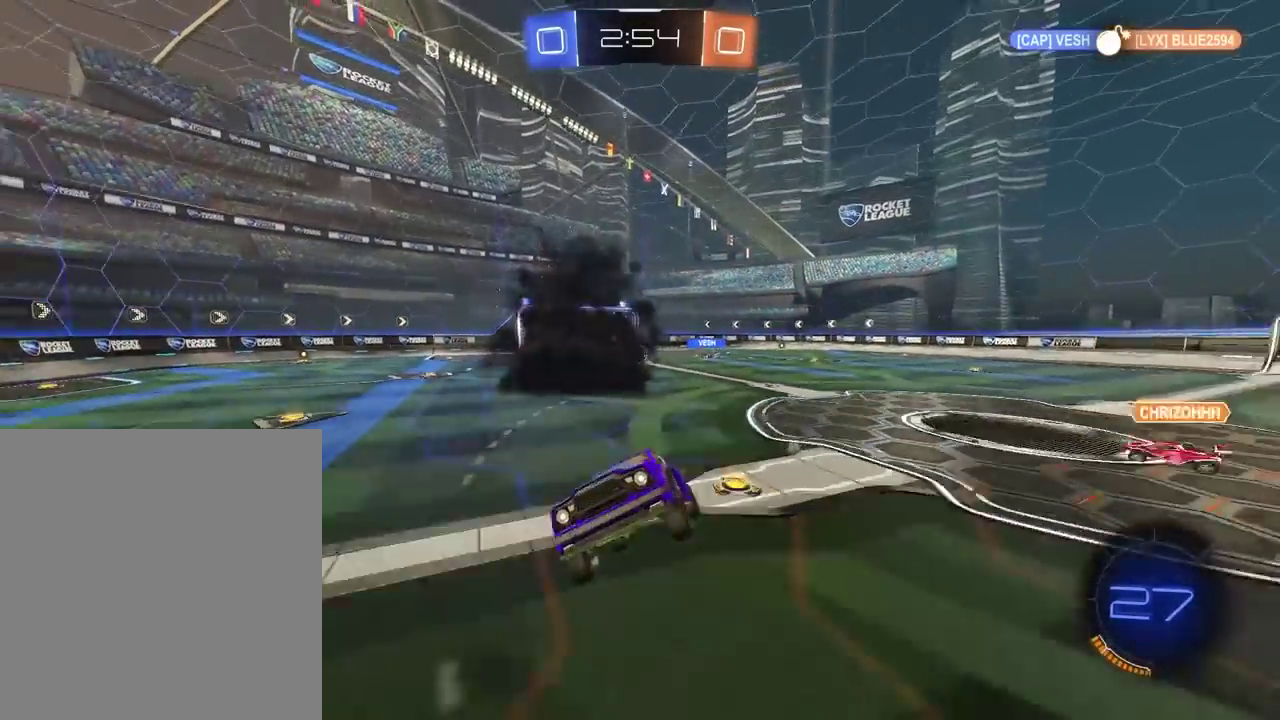
{"buttons": ["R2"], "left_stick": "right", "right_stick": "center", "events": [[200, "left_stick", "right"]]}
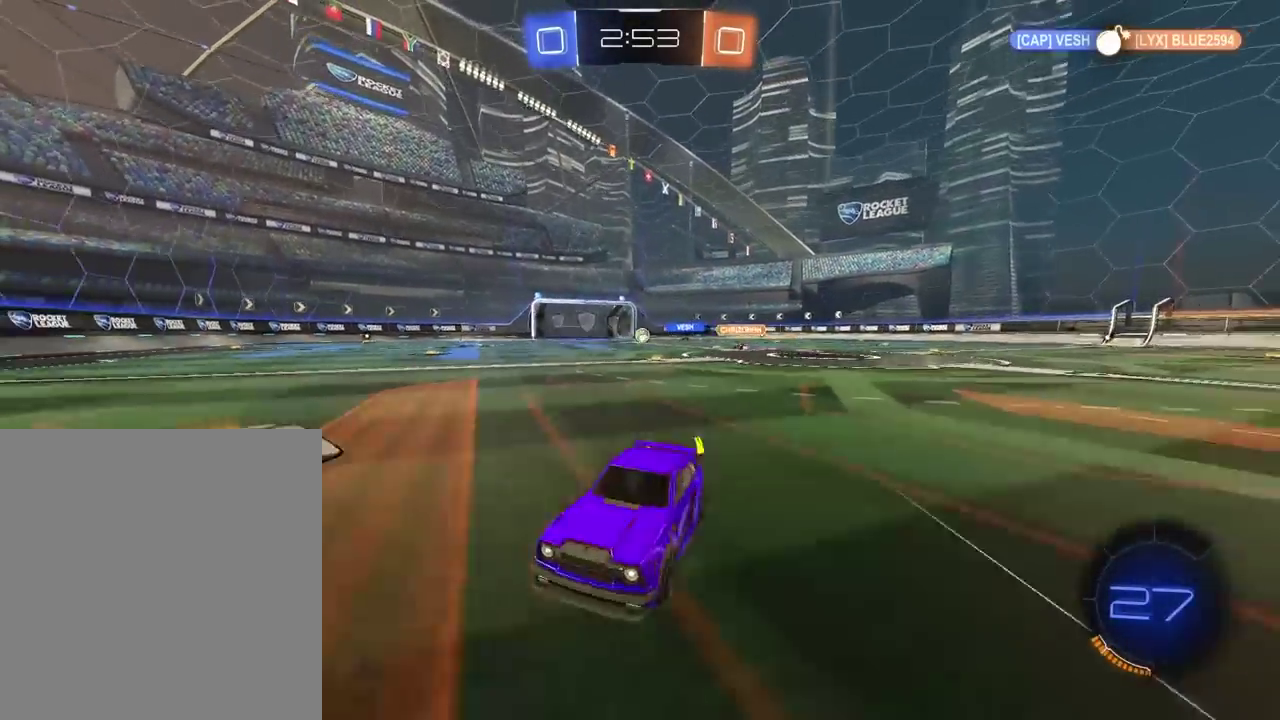
{"buttons": ["R2"], "left_stick": "right", "right_stick": "center", "events": []}
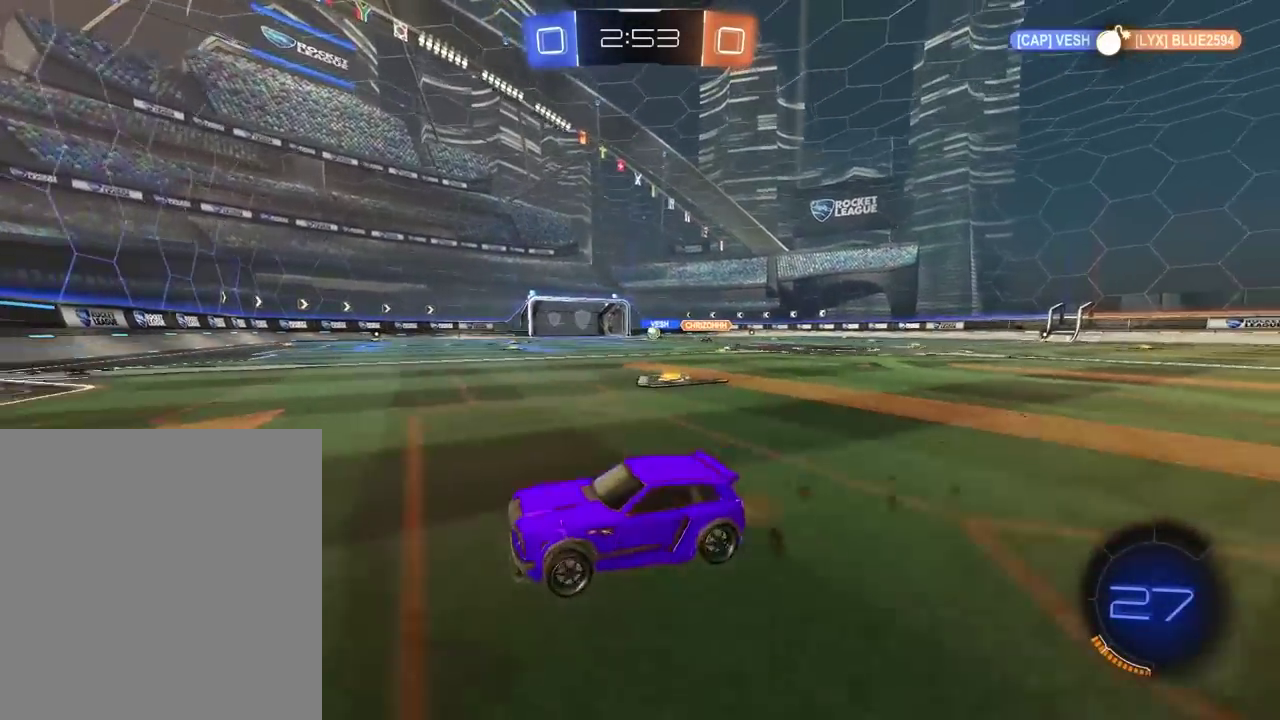
{"buttons": ["R2"], "left_stick": "center", "right_stick": "center", "events": [[417, "left_stick", "center"]]}
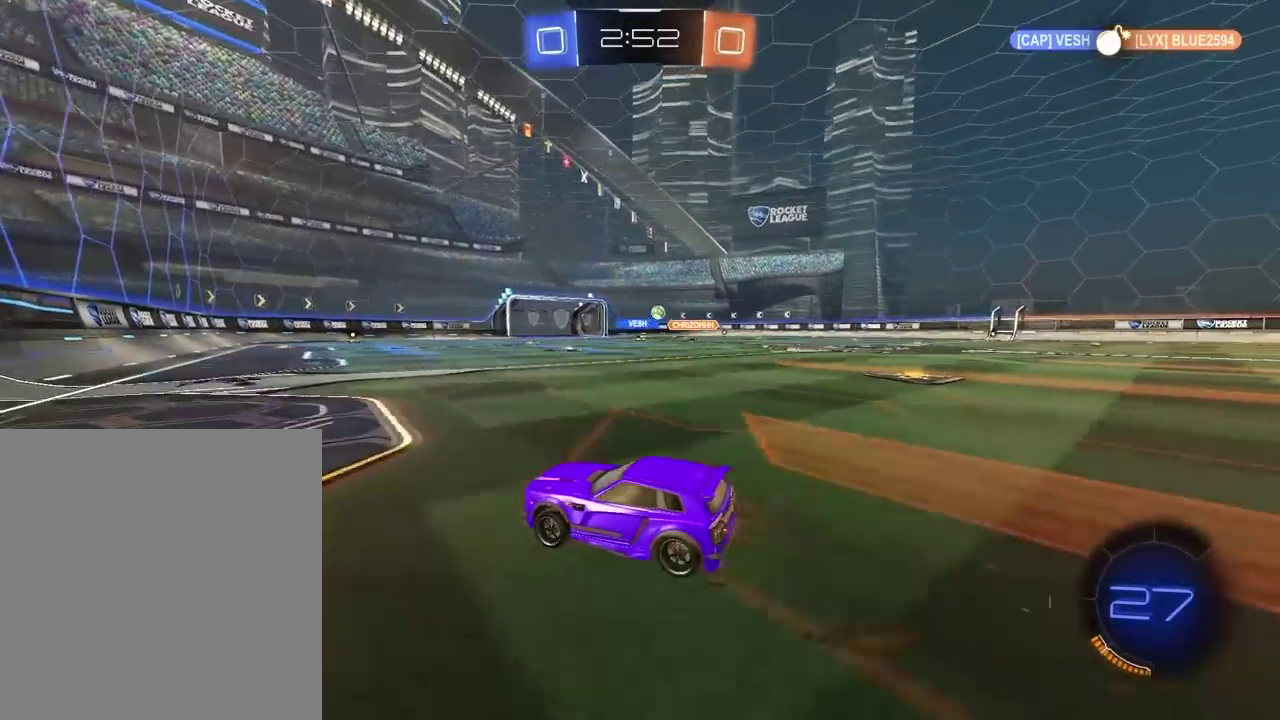
{"buttons": ["R2"], "left_stick": "right", "right_stick": "center", "events": [[250, "left_stick", "right"]]}
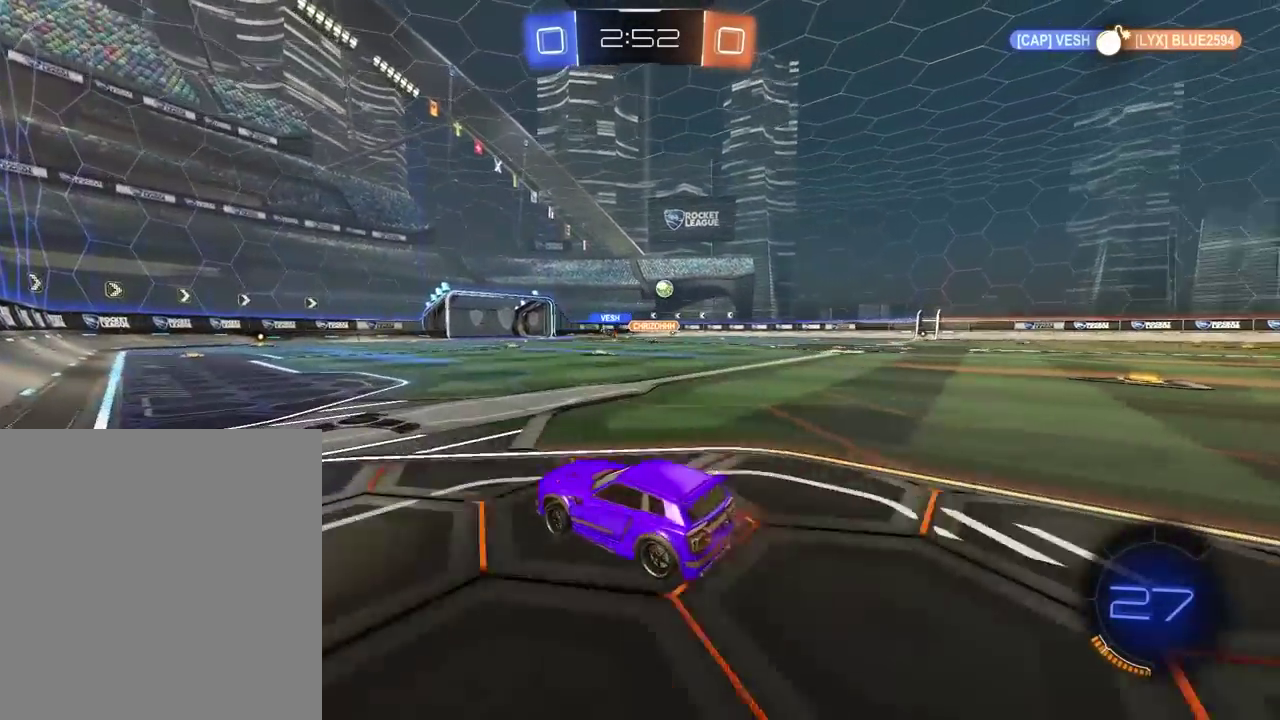
{"buttons": ["R2"], "left_stick": "center", "right_stick": "center", "events": [[367, "left_stick", "center"]]}
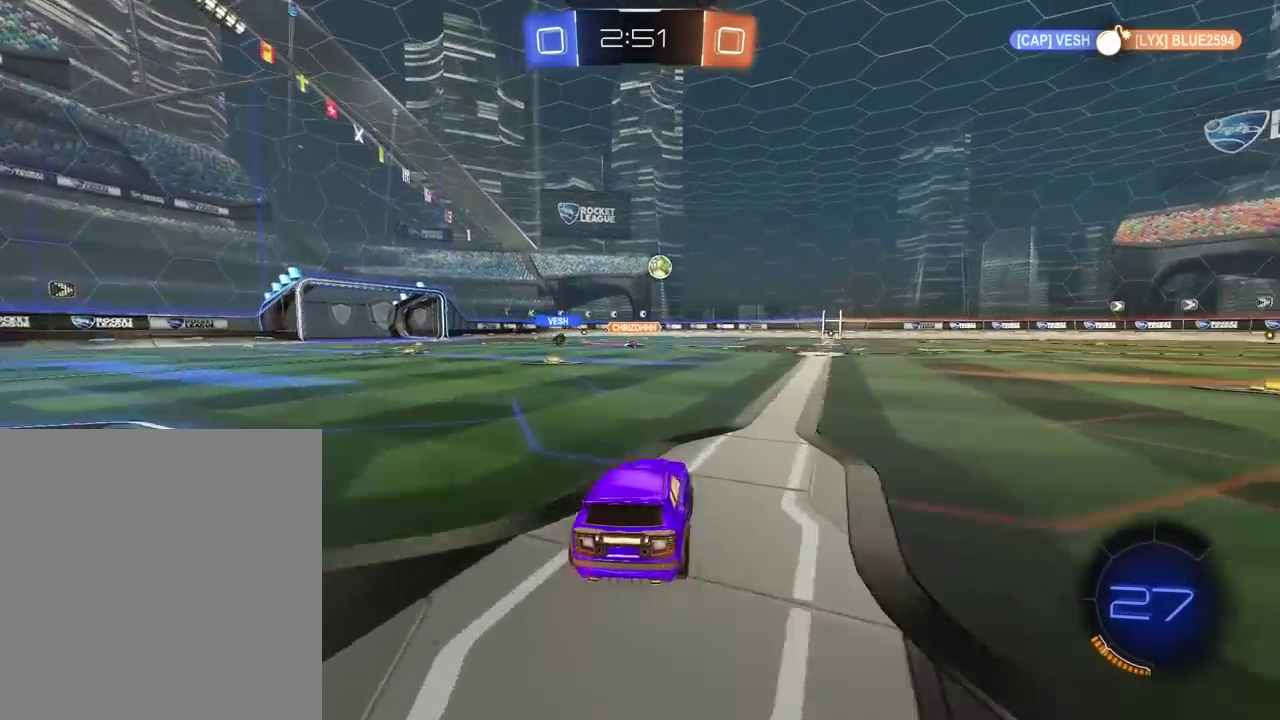
{"buttons": ["R2"], "left_stick": "center", "right_stick": "center", "events": [[17, "left_stick", "down-left"], [167, "left_stick", "center"]]}
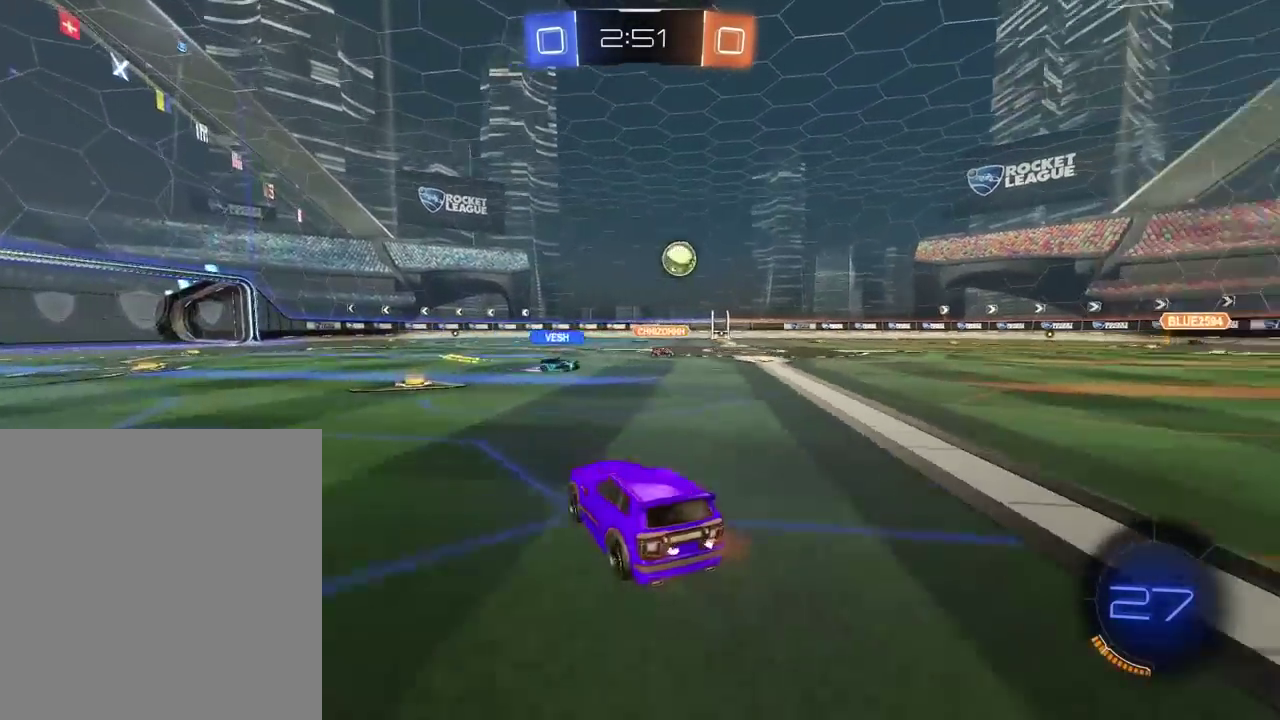
{"buttons": ["R2"], "left_stick": "center", "right_stick": "center", "events": [[133, "left_stick", "right"], [250, "left_stick", "center"]]}
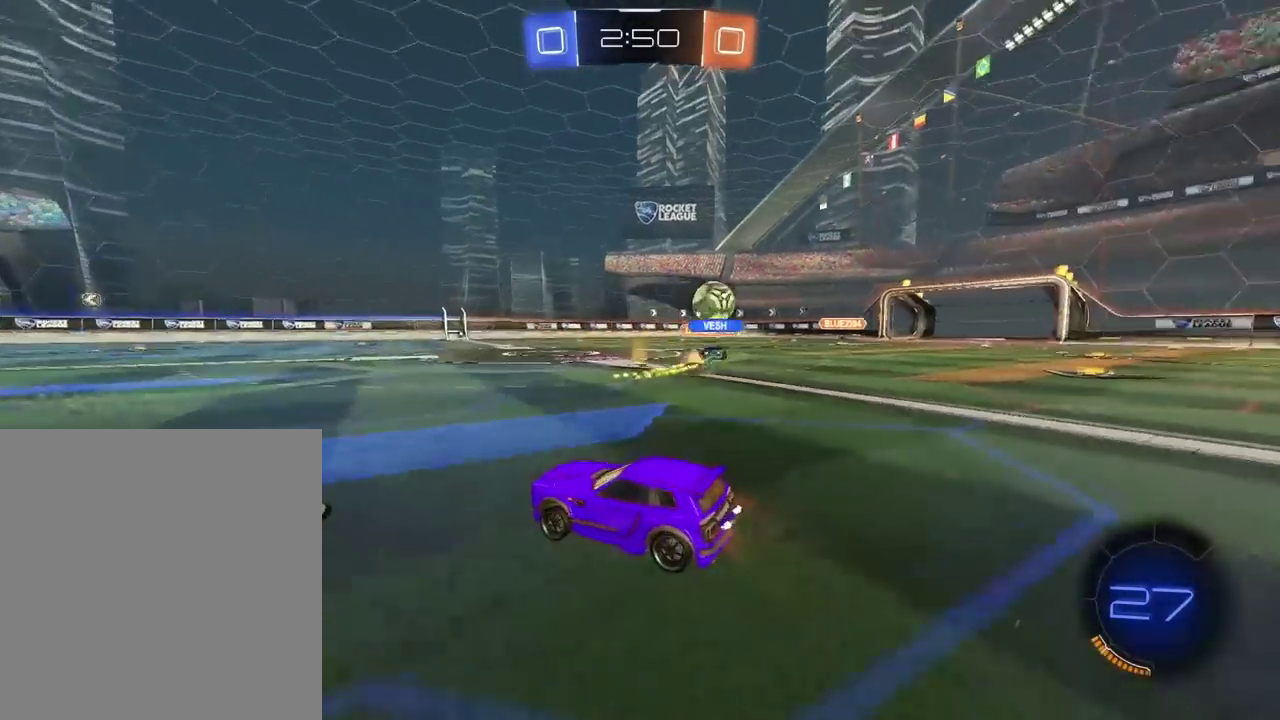
{"buttons": ["R2"], "left_stick": "center", "right_stick": "center", "events": [[17, "left_stick", "right"], [467, "left_stick", "center"]]}
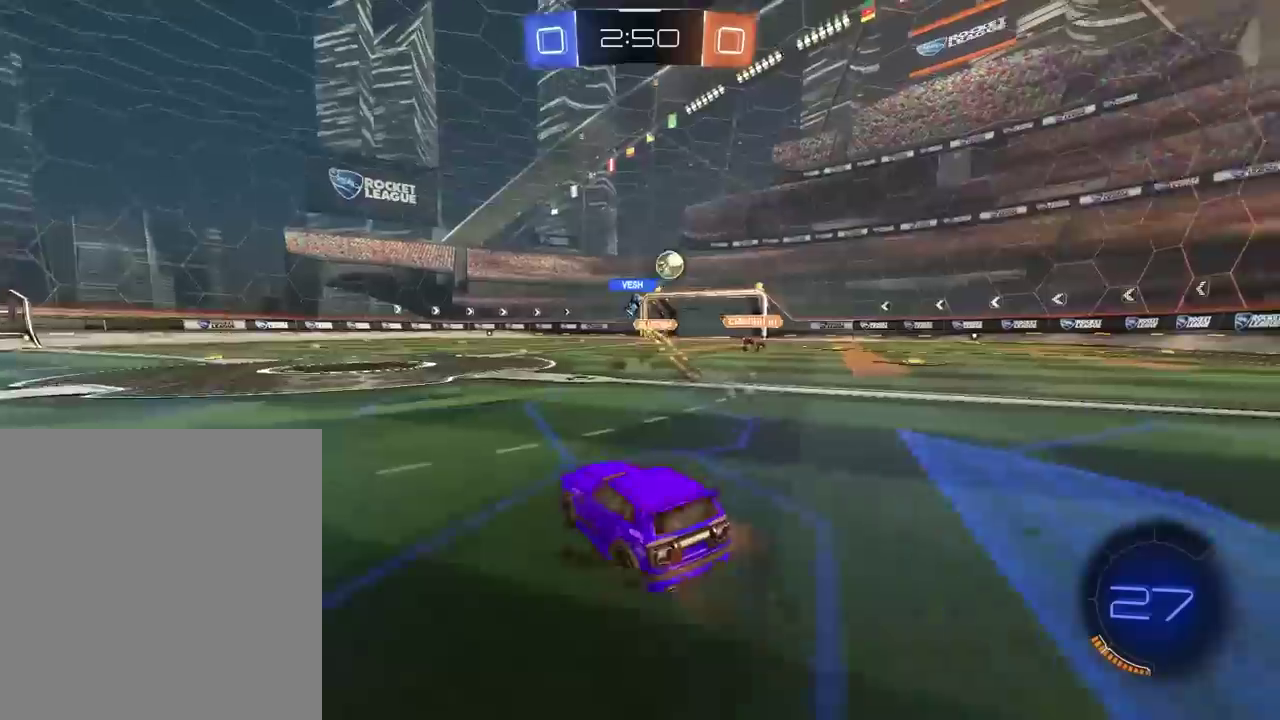
{"buttons": ["R2"], "left_stick": "center", "right_stick": "center", "events": [[233, "left_stick", "right"], [367, "left_stick", "center"]]}
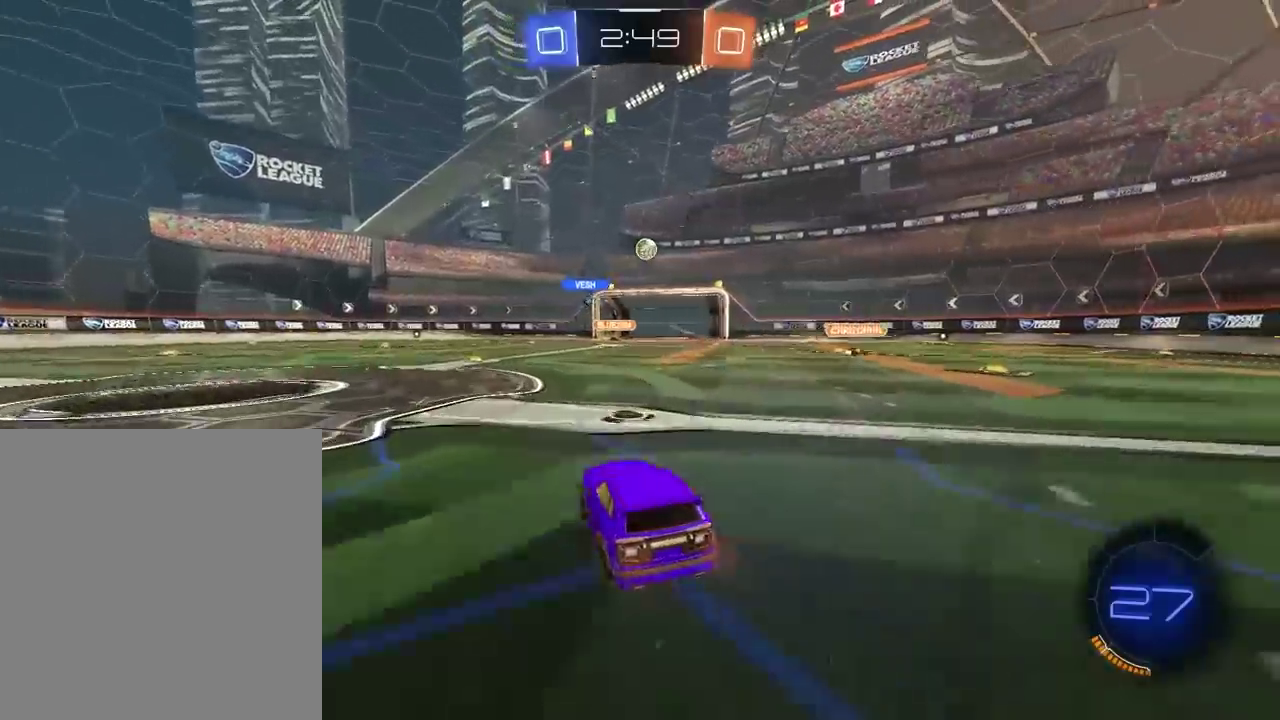
{"buttons": ["R1", "R2"], "left_stick": "center", "right_stick": "center", "events": [[50, "R1", "down"]]}
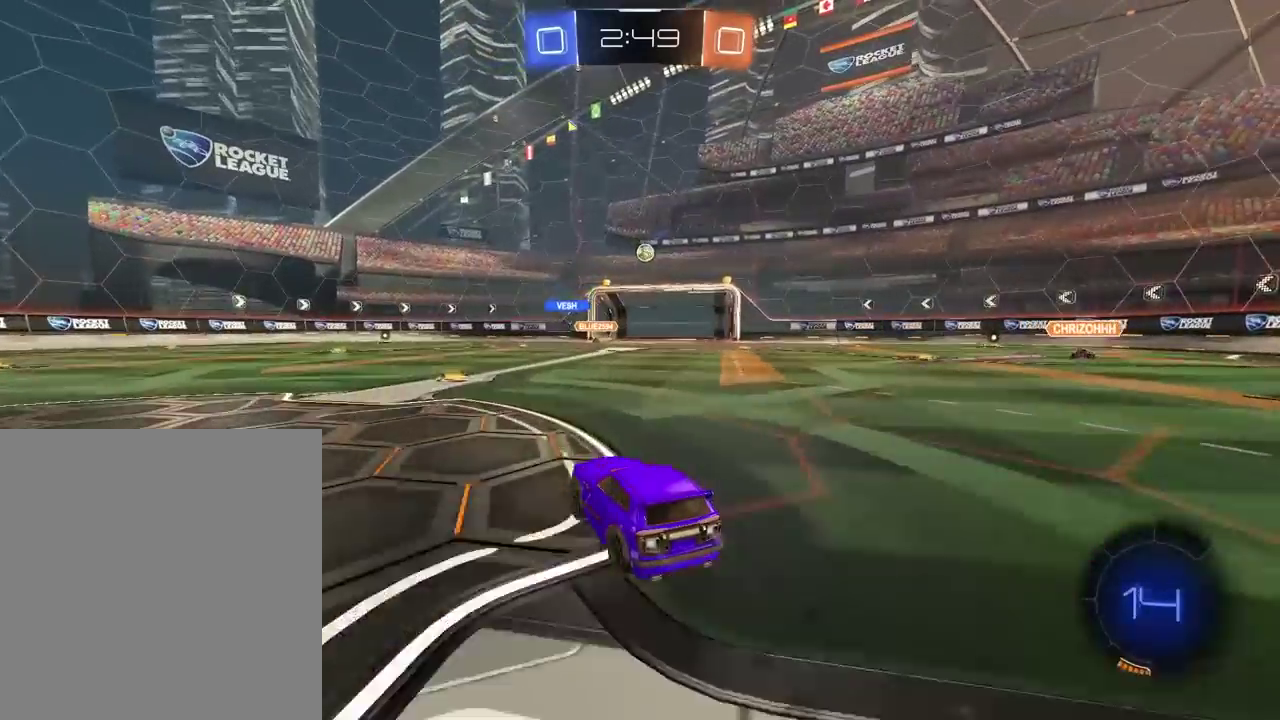
{"buttons": ["R2"], "left_stick": "center", "right_stick": "center", "events": [[367, "R1", "up"]]}
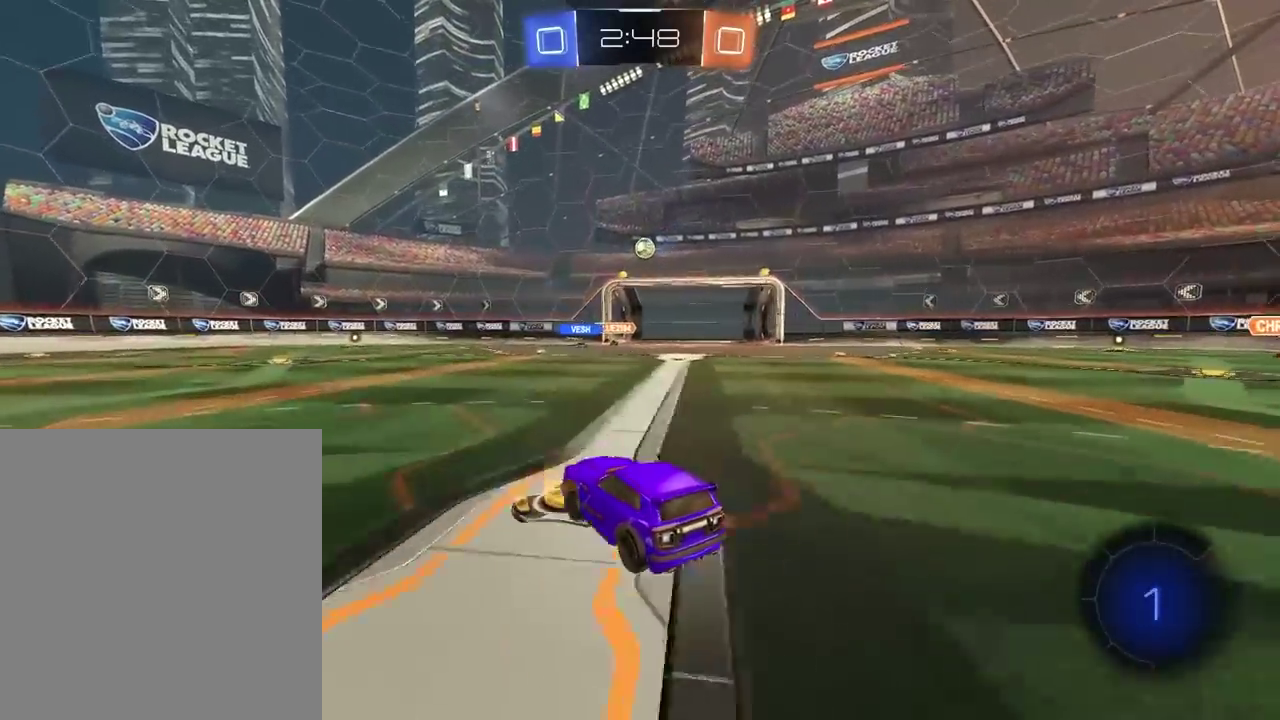
{"buttons": [], "left_stick": "center", "right_stick": "center", "events": [[67, "left_stick", "right"], [150, "left_stick", "center"], [200, "R2", "up"]]}